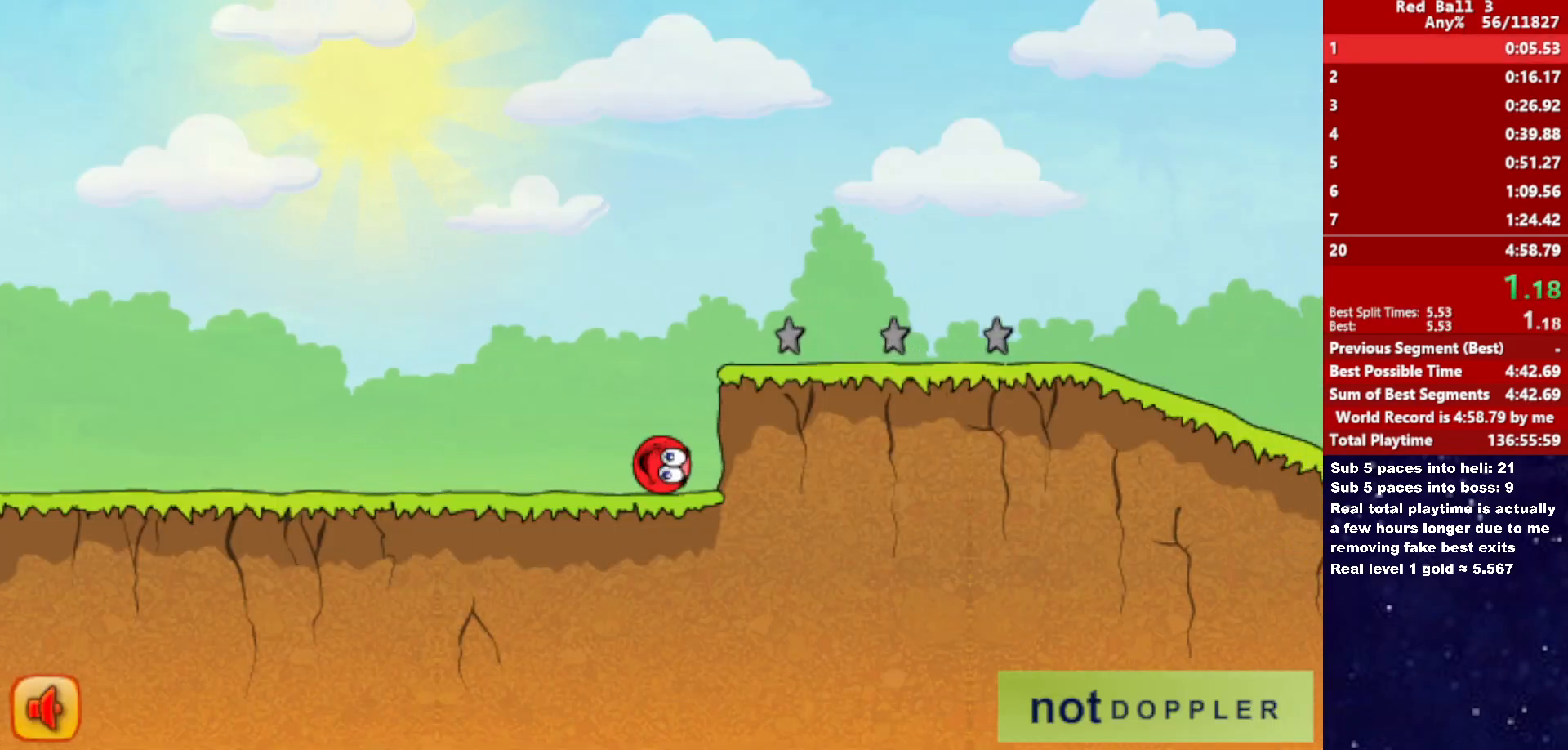
Gameplay with keyboard; each line is a JSON object with the keys held at the frame after it. "events" lists presses ("down") and releases ("up") of "down", "left", "p", "r", "right" and "up" between this image and that frame as [ms after this image, input, new state], when the widget could be followed in between. No other keys are recorded. Mouse input is not recorded.
{"keys": ["down"], "events": [[50, "up", "up"], [83, "right", "up"], [133, "down", "down"], [150, "left", "down"], [250, "left", "up"], [266, "right", "down"], [300, "down", "up"], [300, "right", "up"], [316, "left", "down"], [350, "right", "down"], [416, "up", "down"], [433, "down", "down"], [466, "left", "up"], [483, "right", "up"], [483, "up", "up"]]}
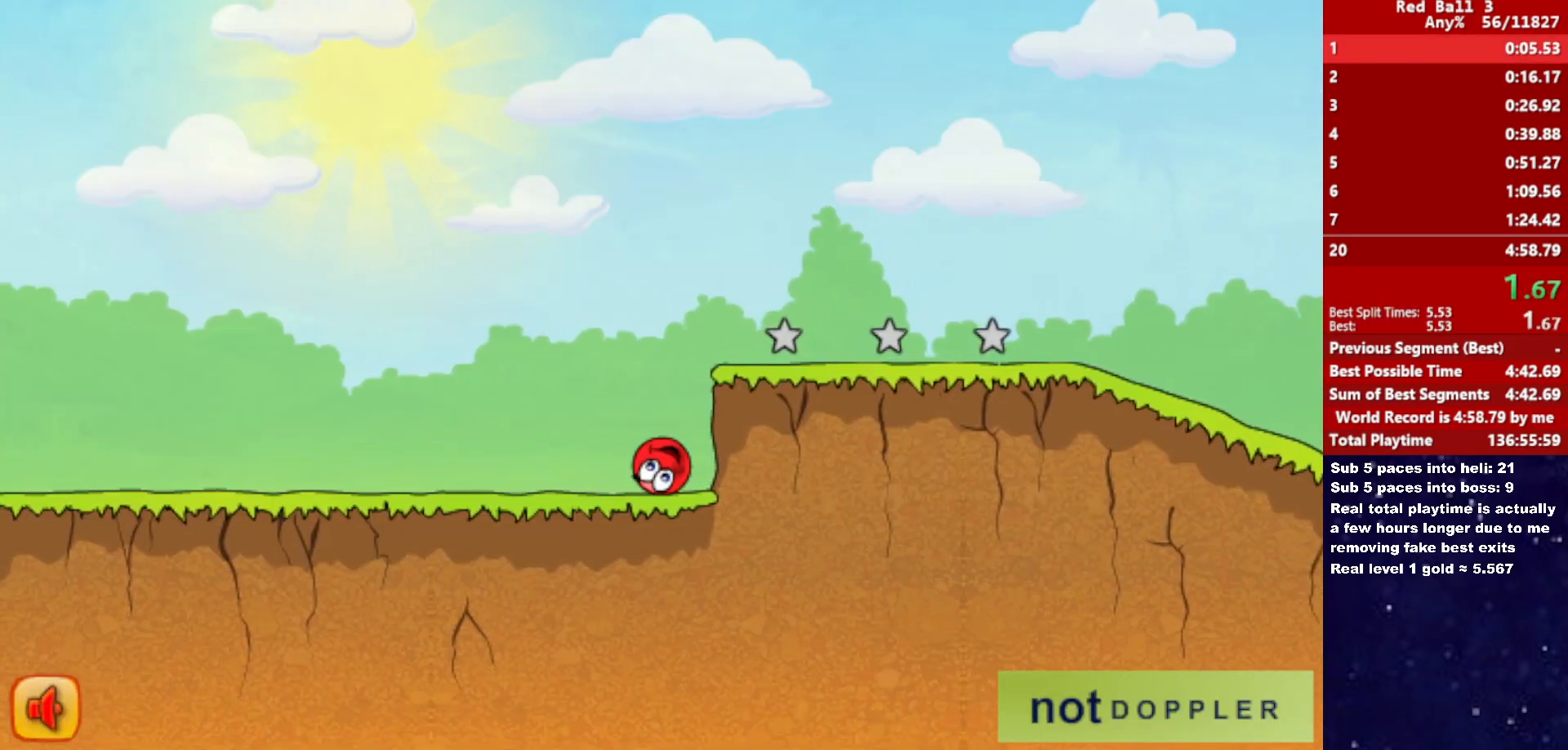
{"keys": [], "events": [[116, "down", "up"]]}
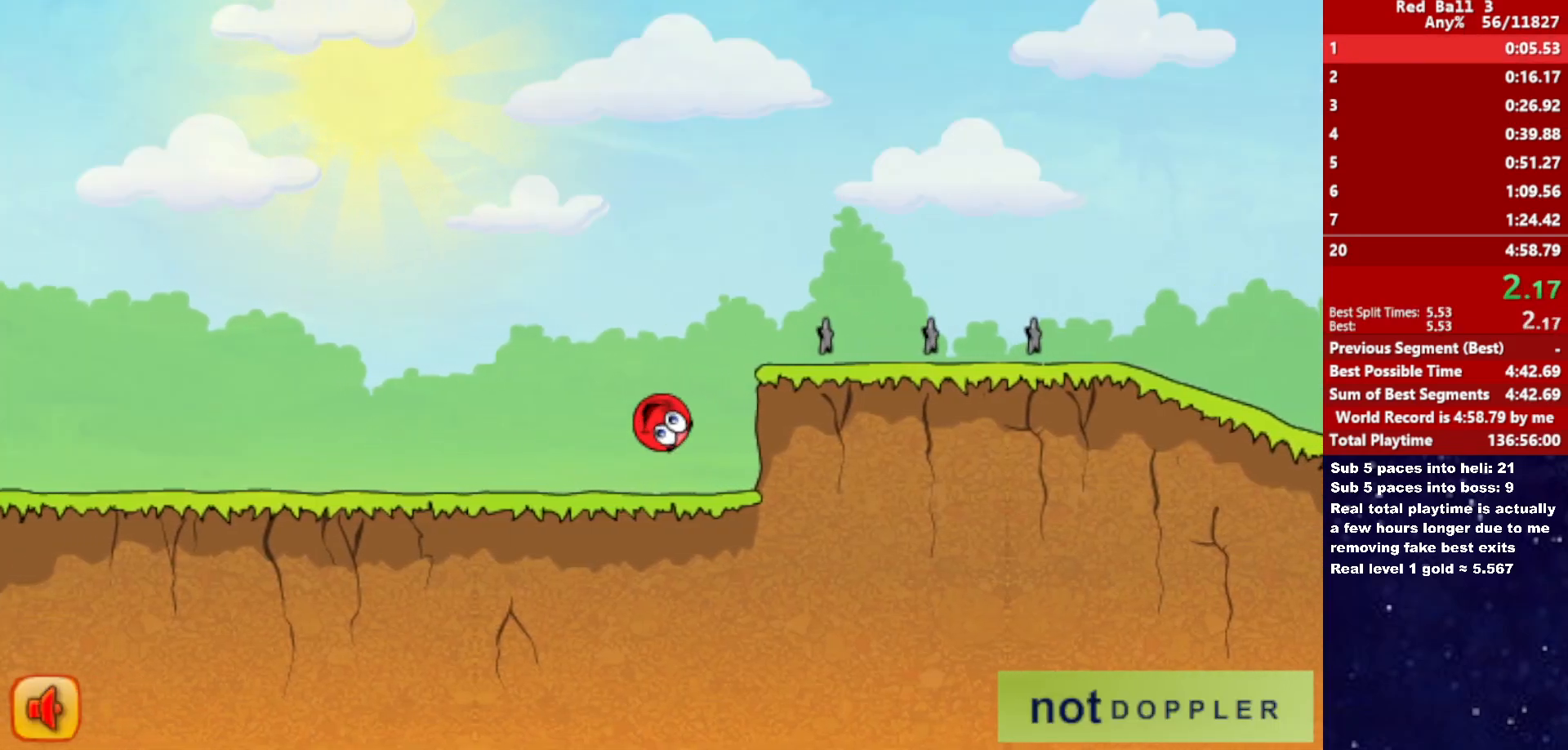
{"keys": [], "events": [[216, "right", "down"], [416, "right", "up"]]}
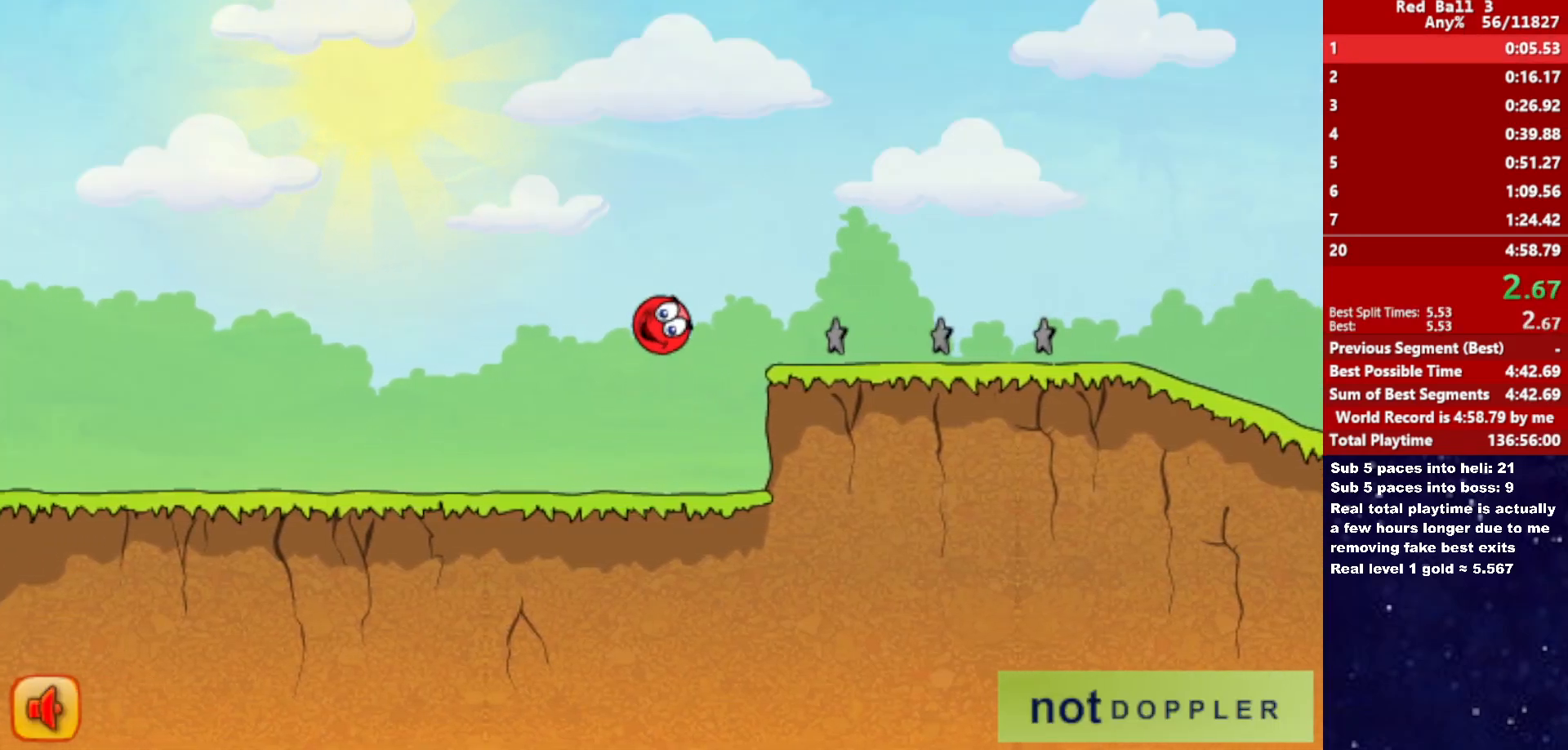
{"keys": [], "events": []}
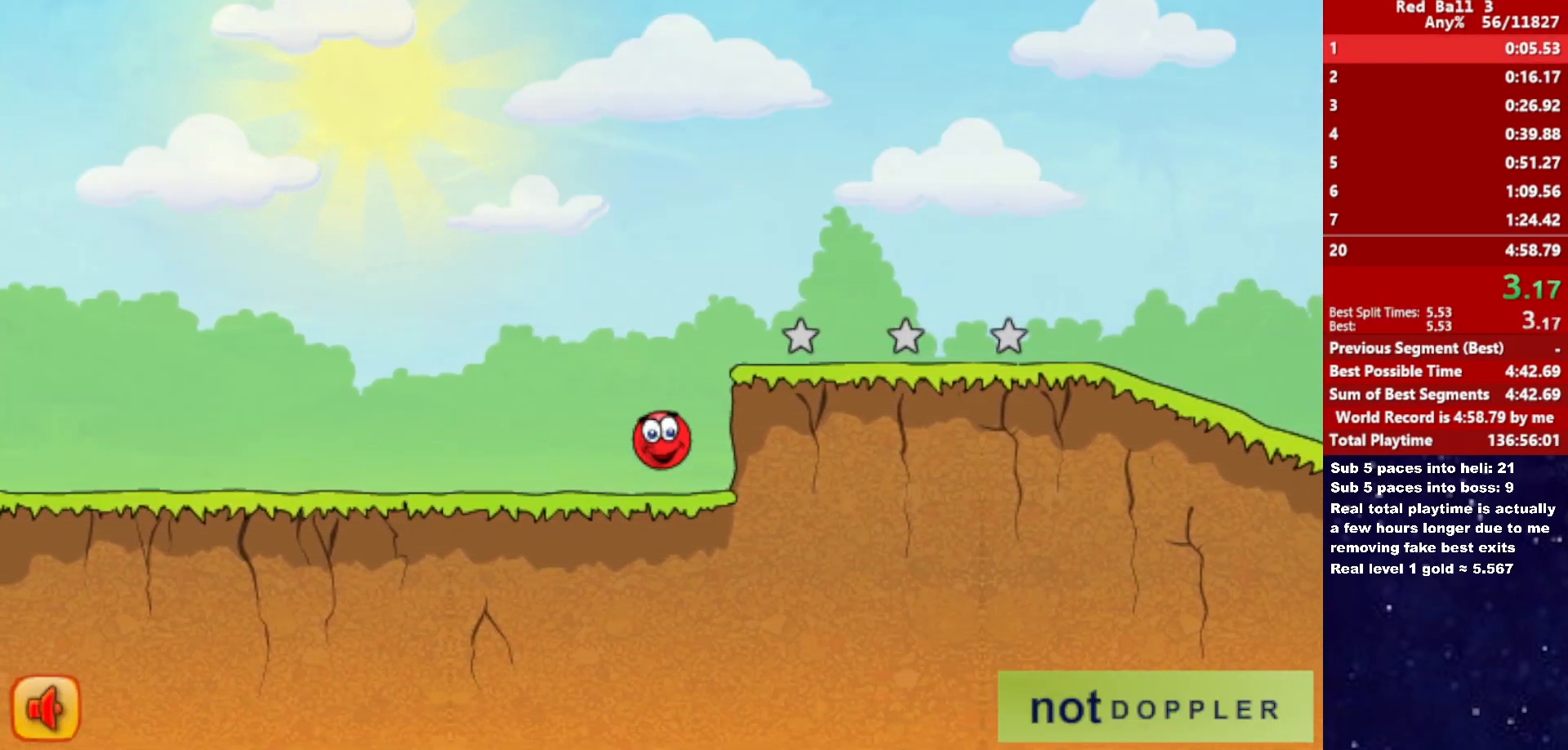
{"keys": [], "events": []}
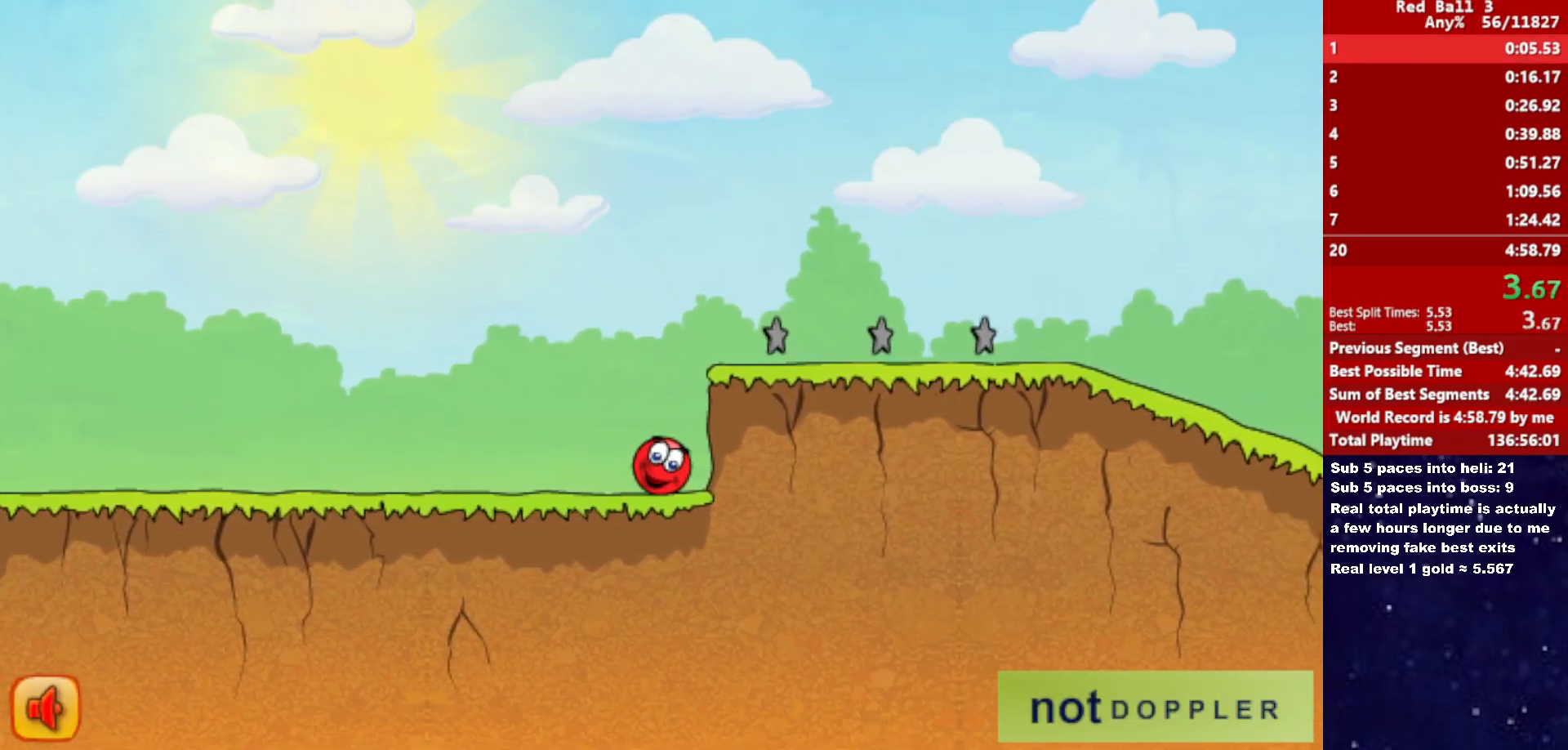
{"keys": [], "events": []}
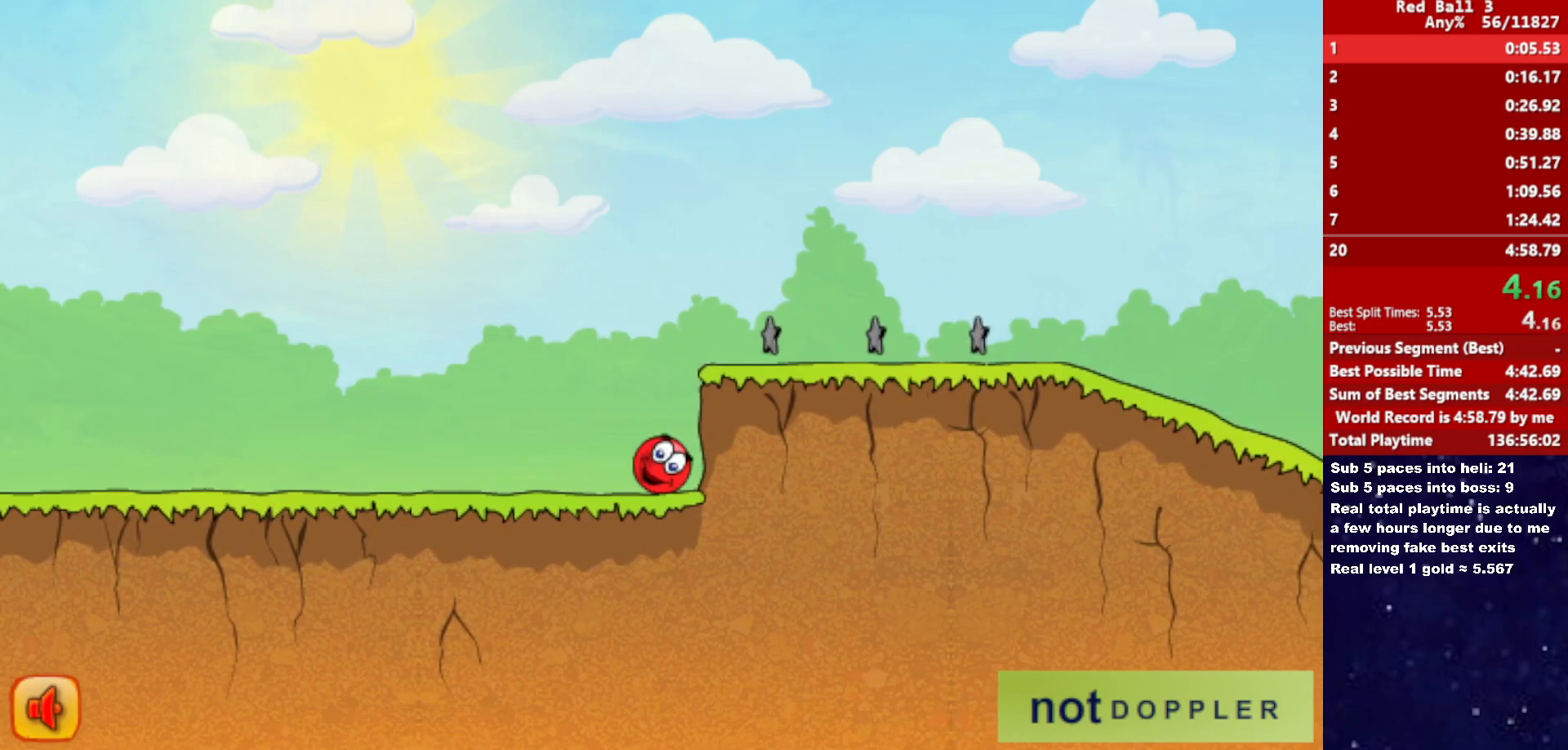
{"keys": [], "events": []}
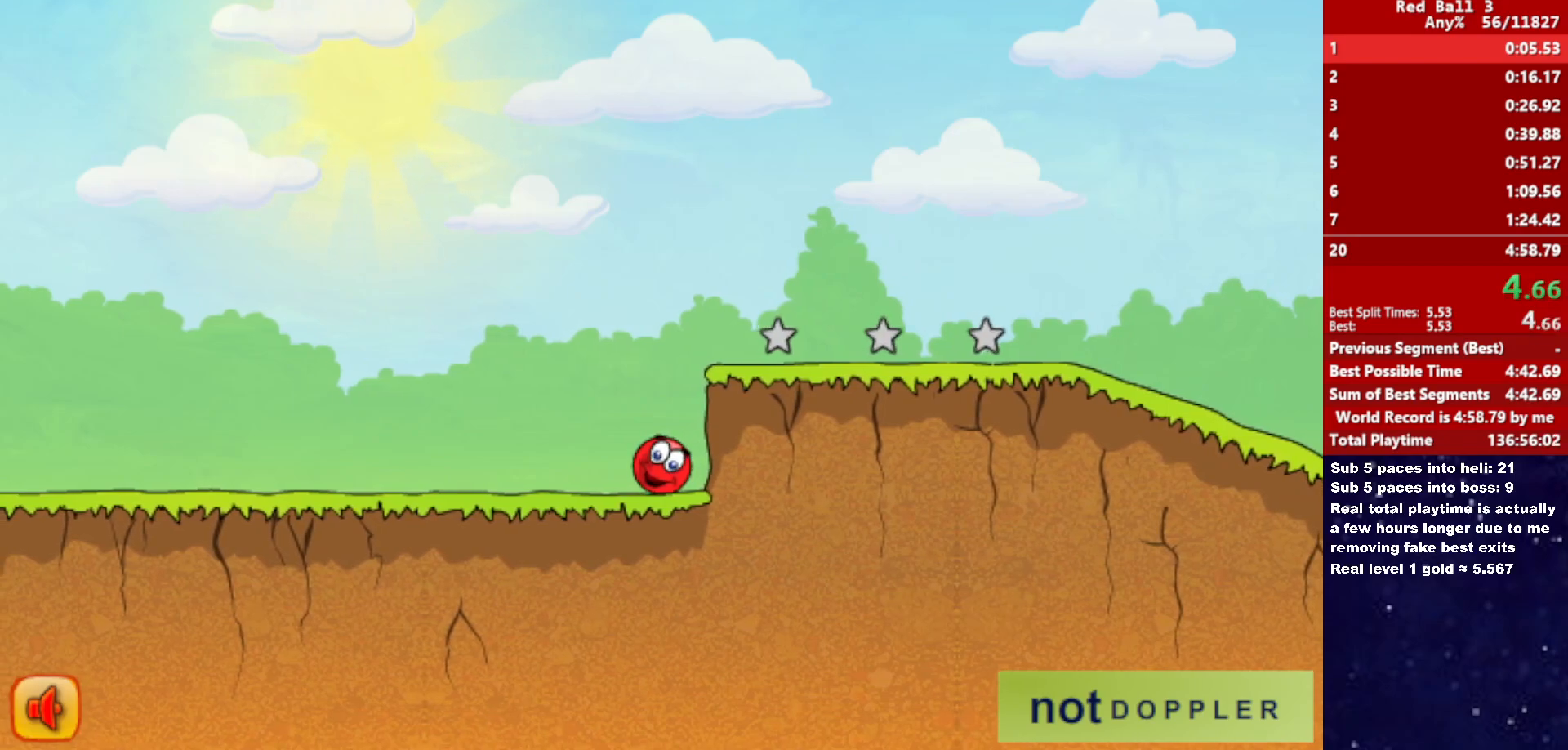
{"keys": [], "events": []}
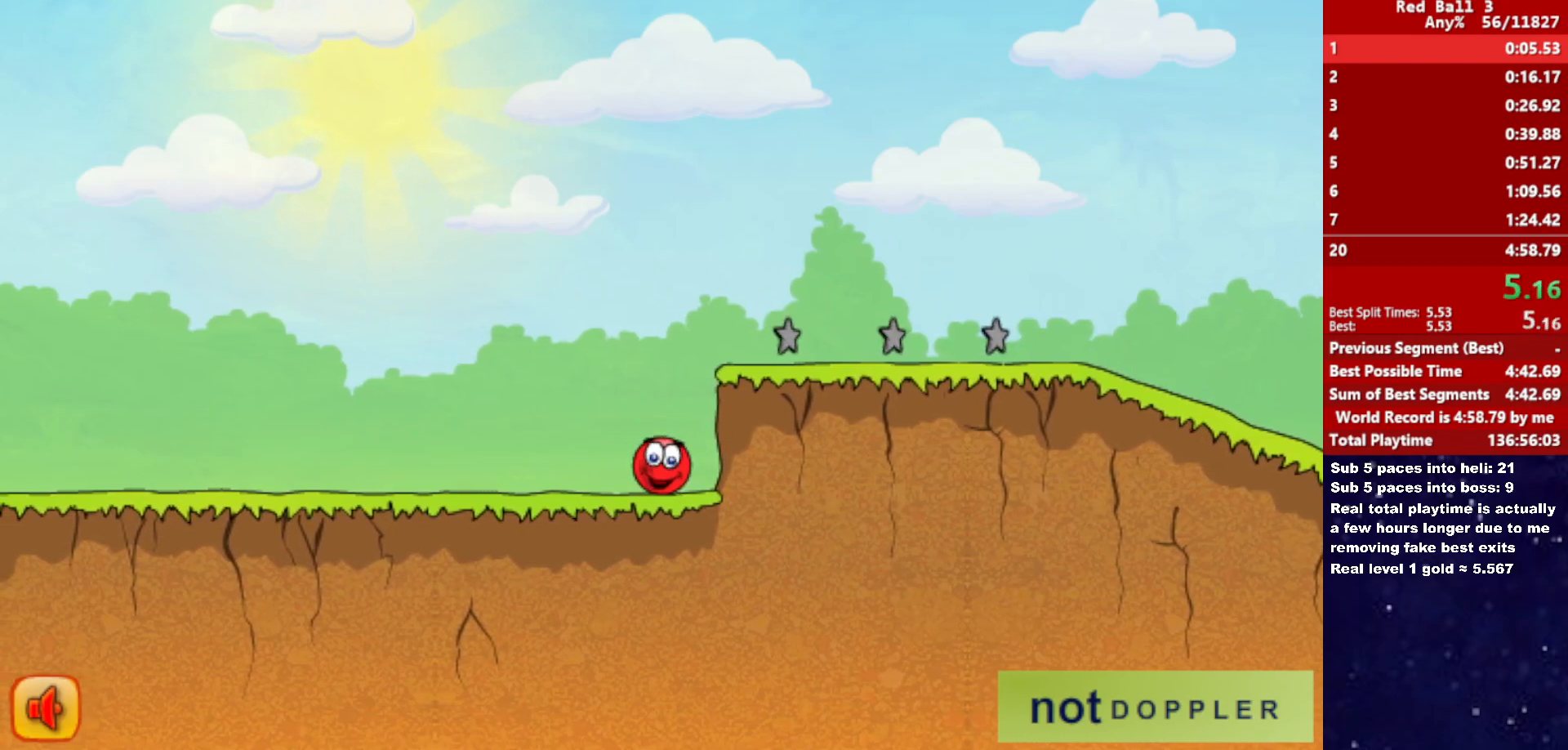
{"keys": ["right"], "events": [[166, "right", "down"]]}
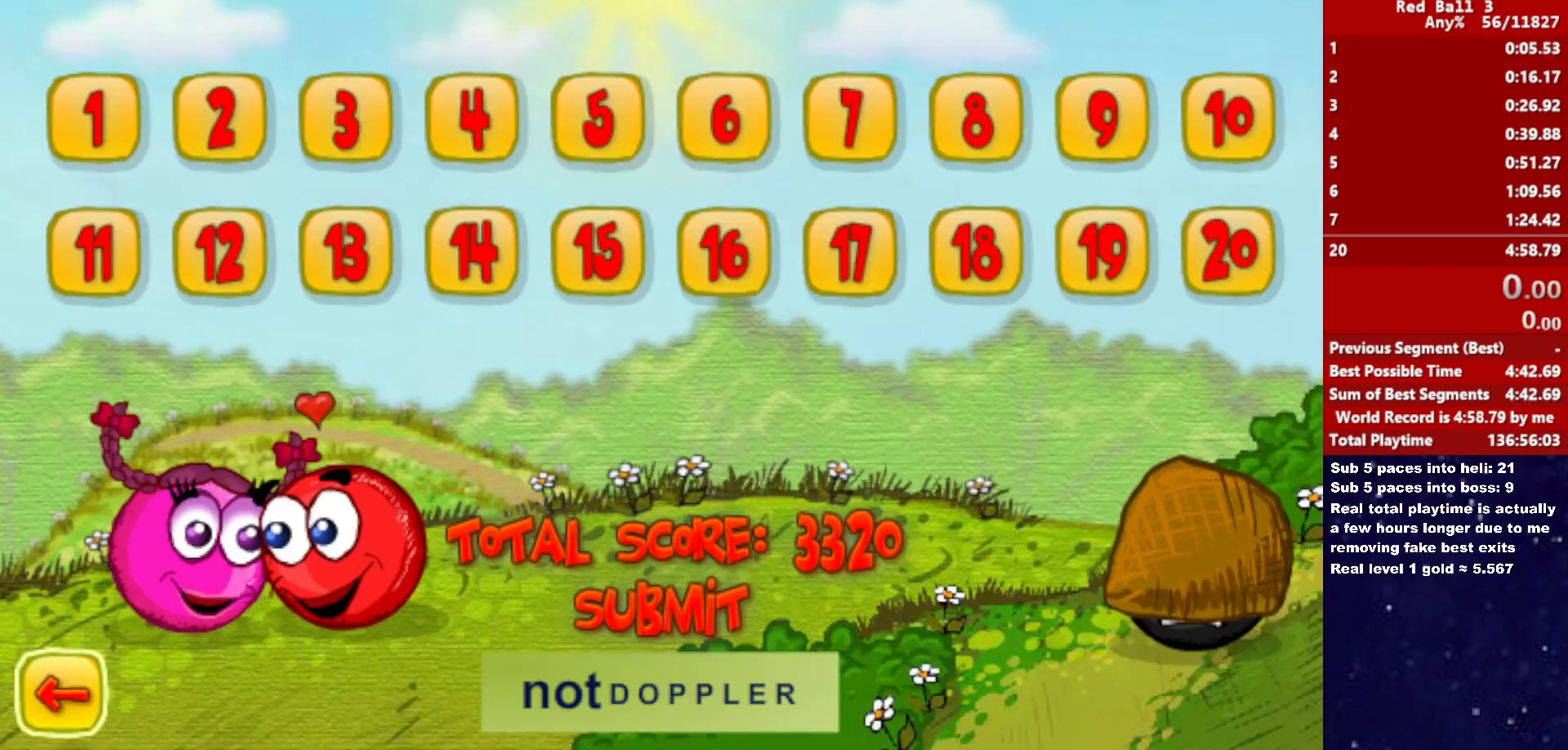
{"keys": ["right"], "events": []}
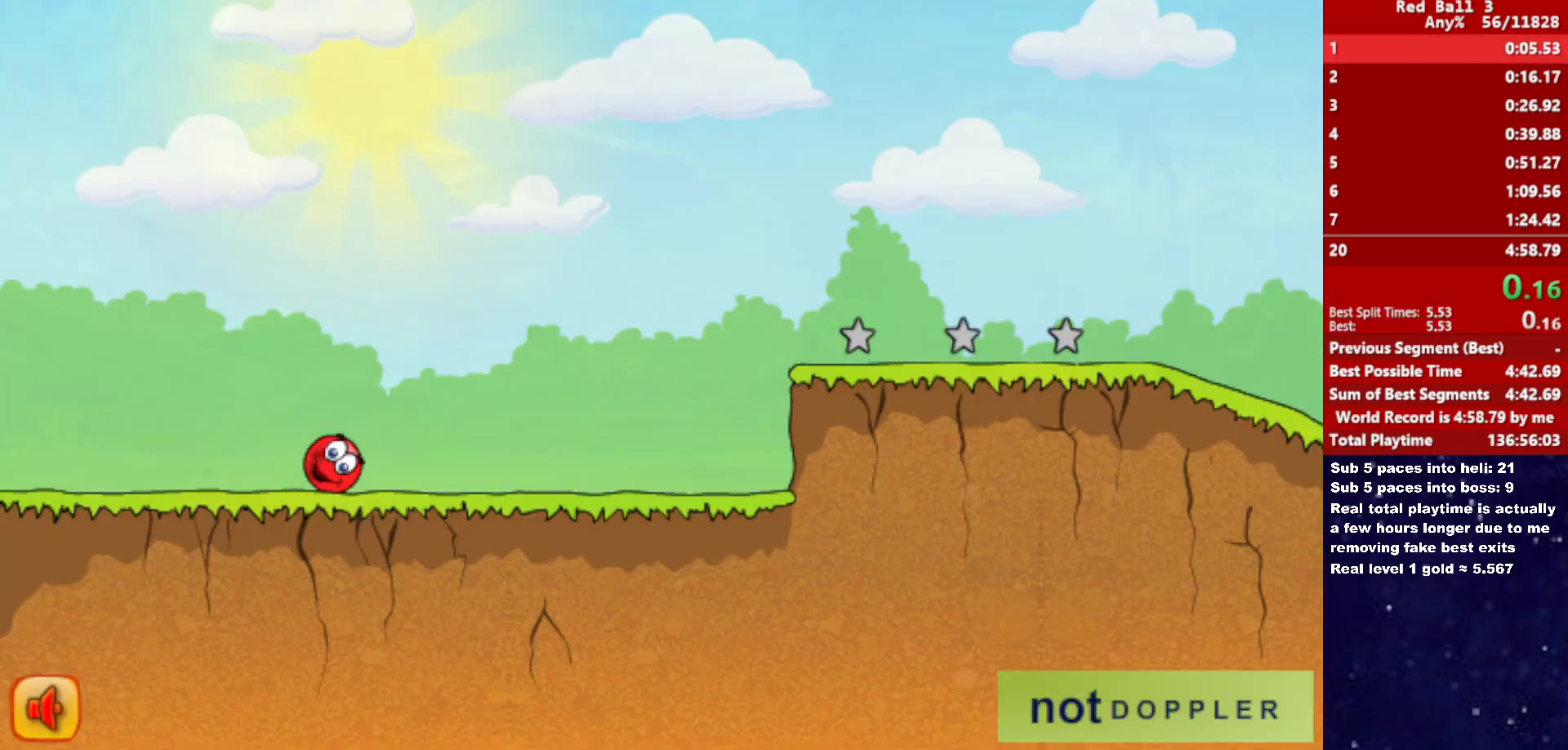
{"keys": ["right"], "events": []}
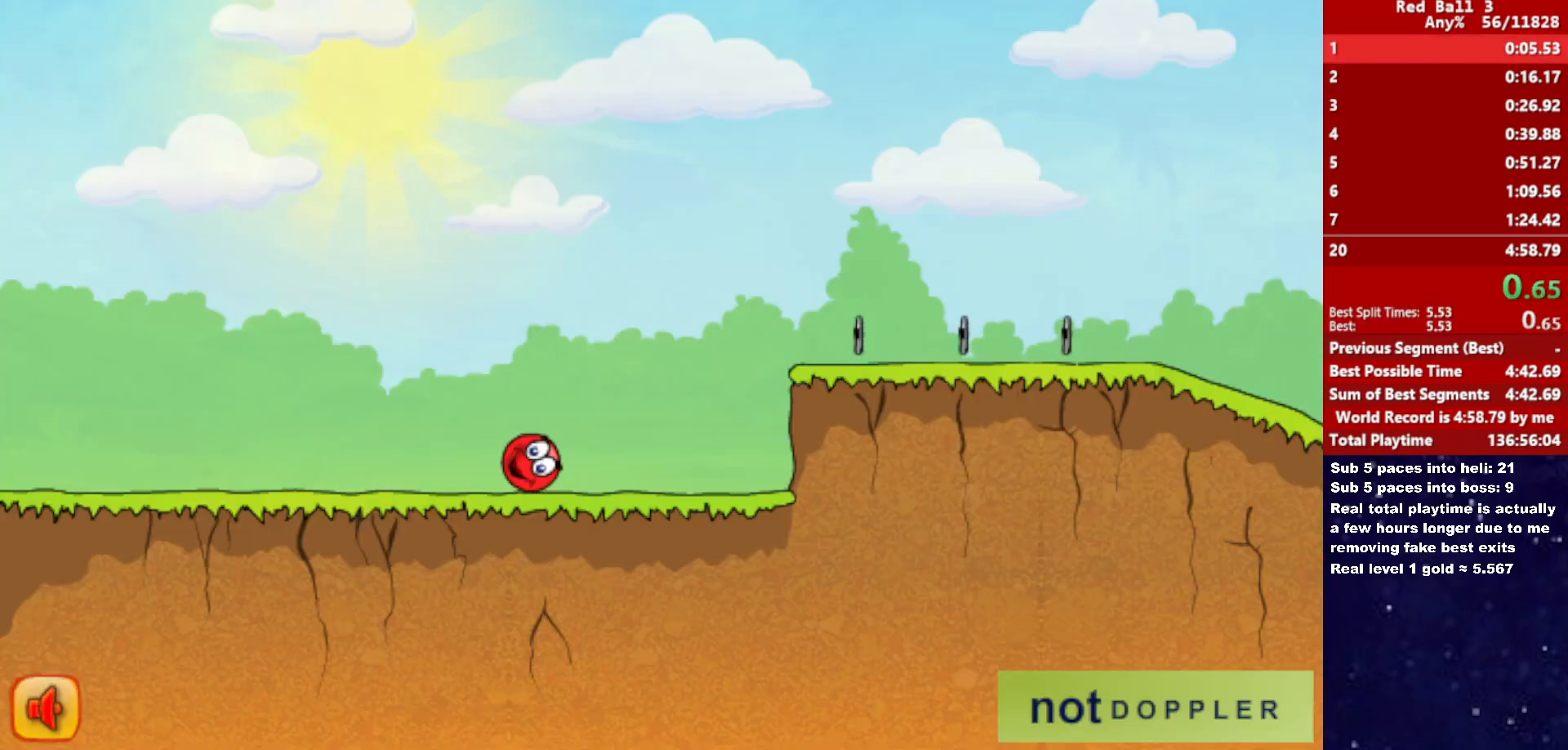
{"keys": ["right", "up"], "events": [[200, "up", "down"]]}
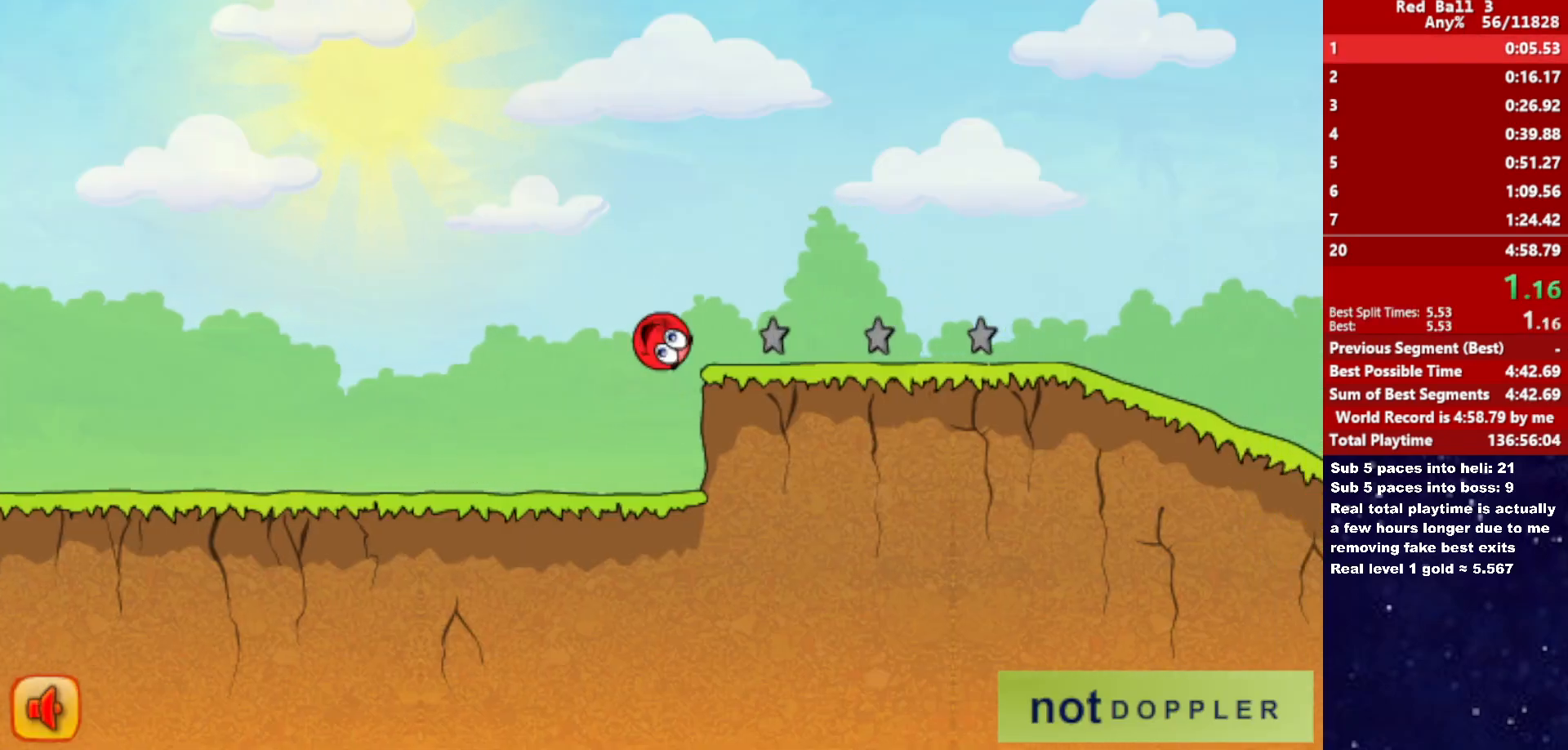
{"keys": ["right"], "events": [[500, "up", "up"]]}
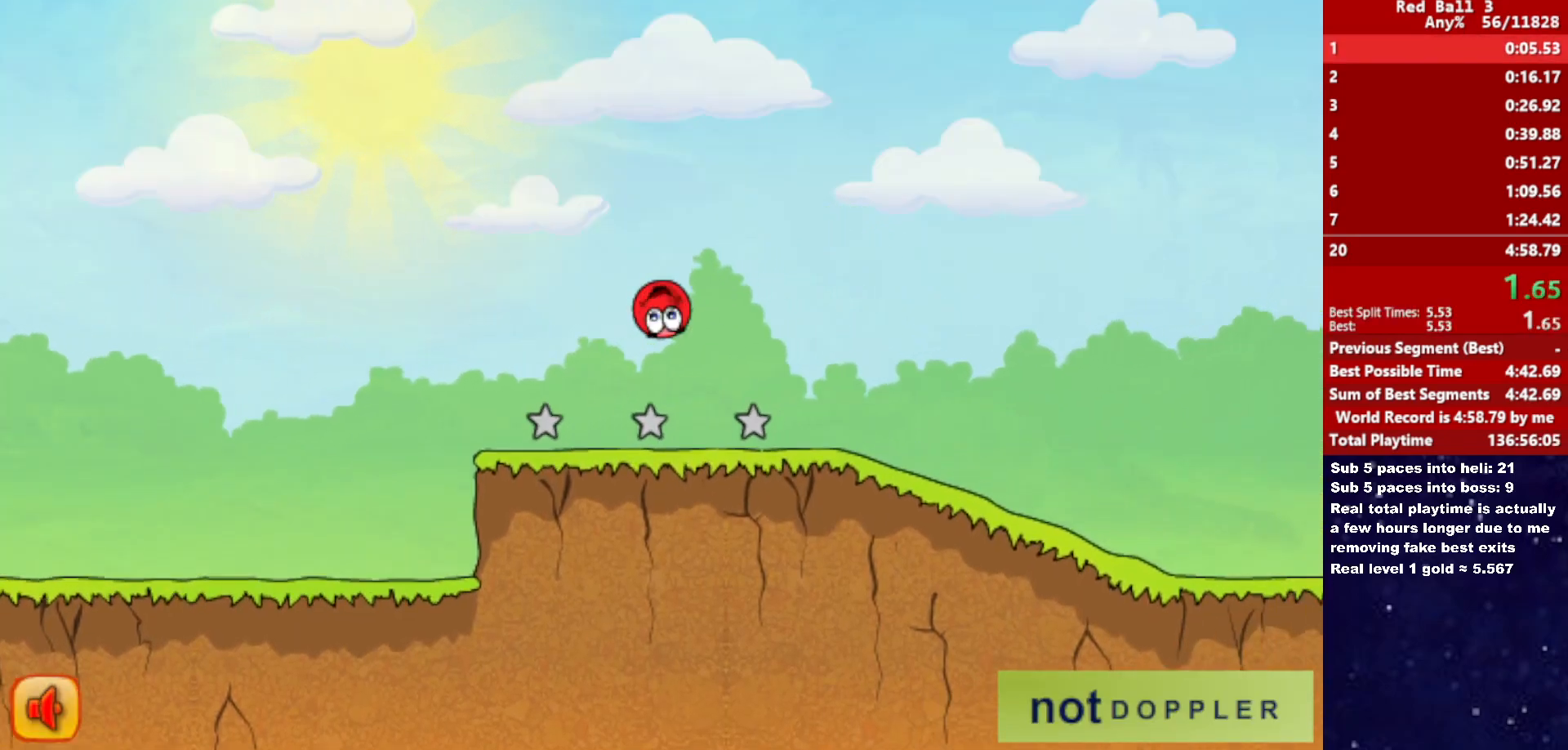
{"keys": ["right"], "events": []}
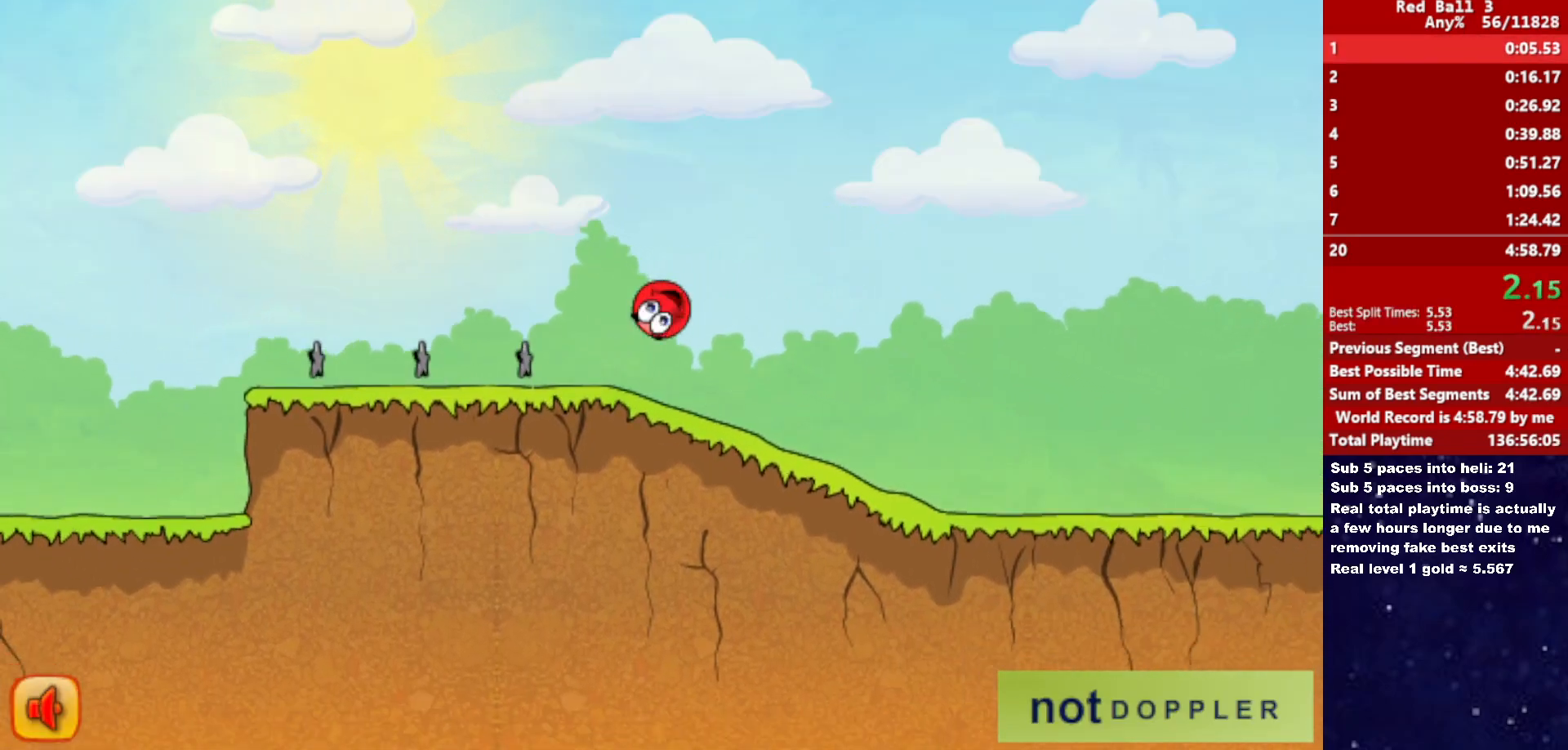
{"keys": ["right"], "events": []}
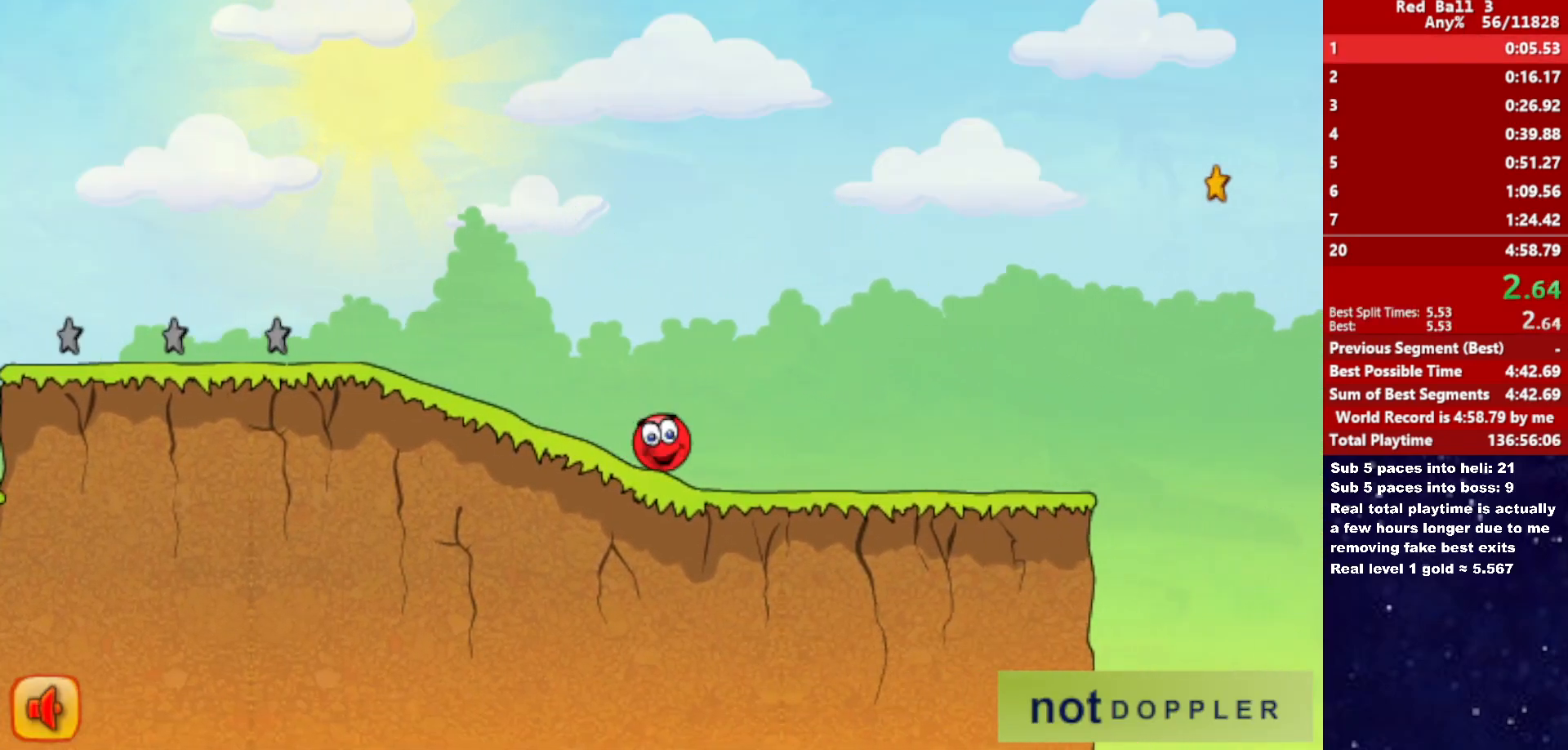
{"keys": ["right", "up"], "events": [[483, "up", "down"]]}
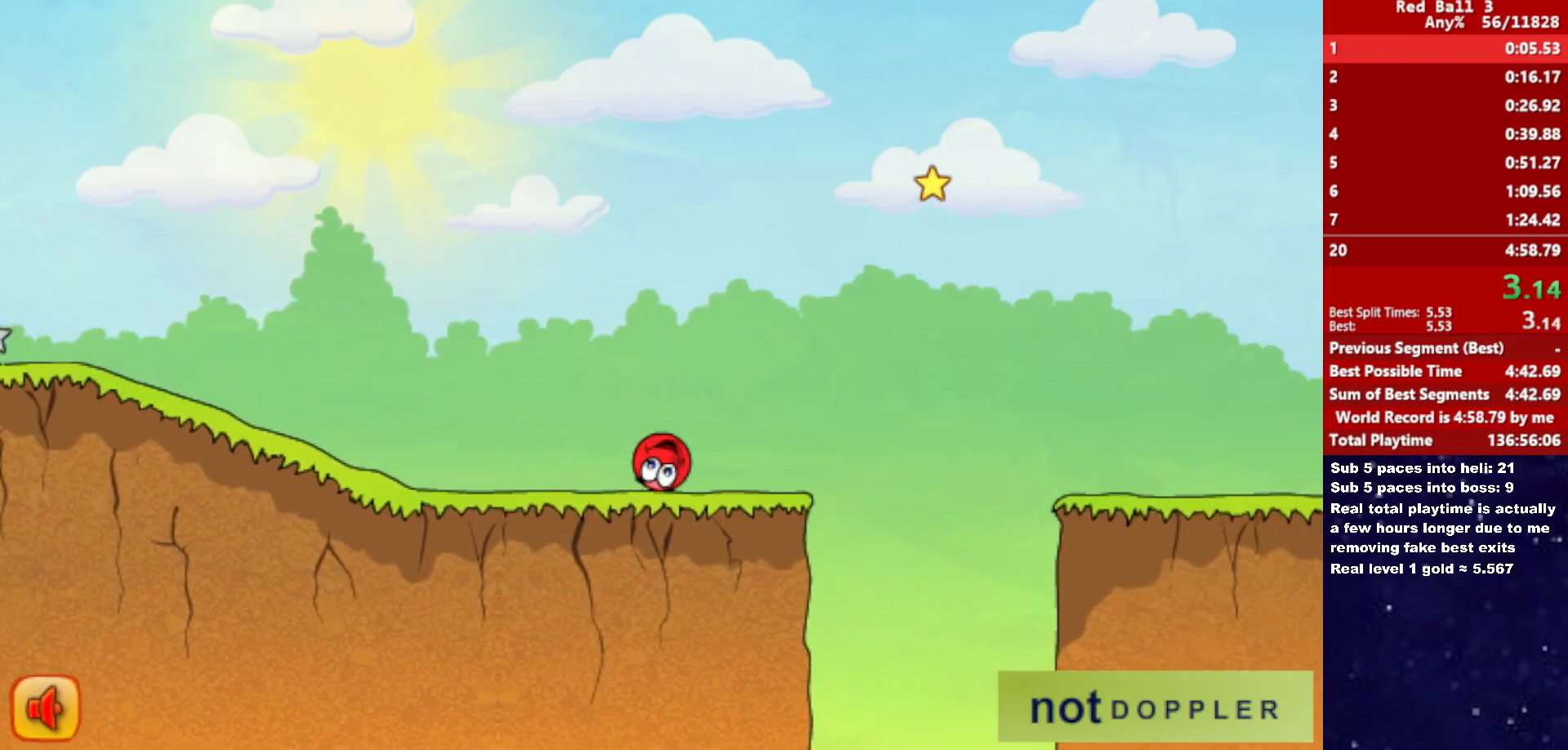
{"keys": ["right", "up"], "events": []}
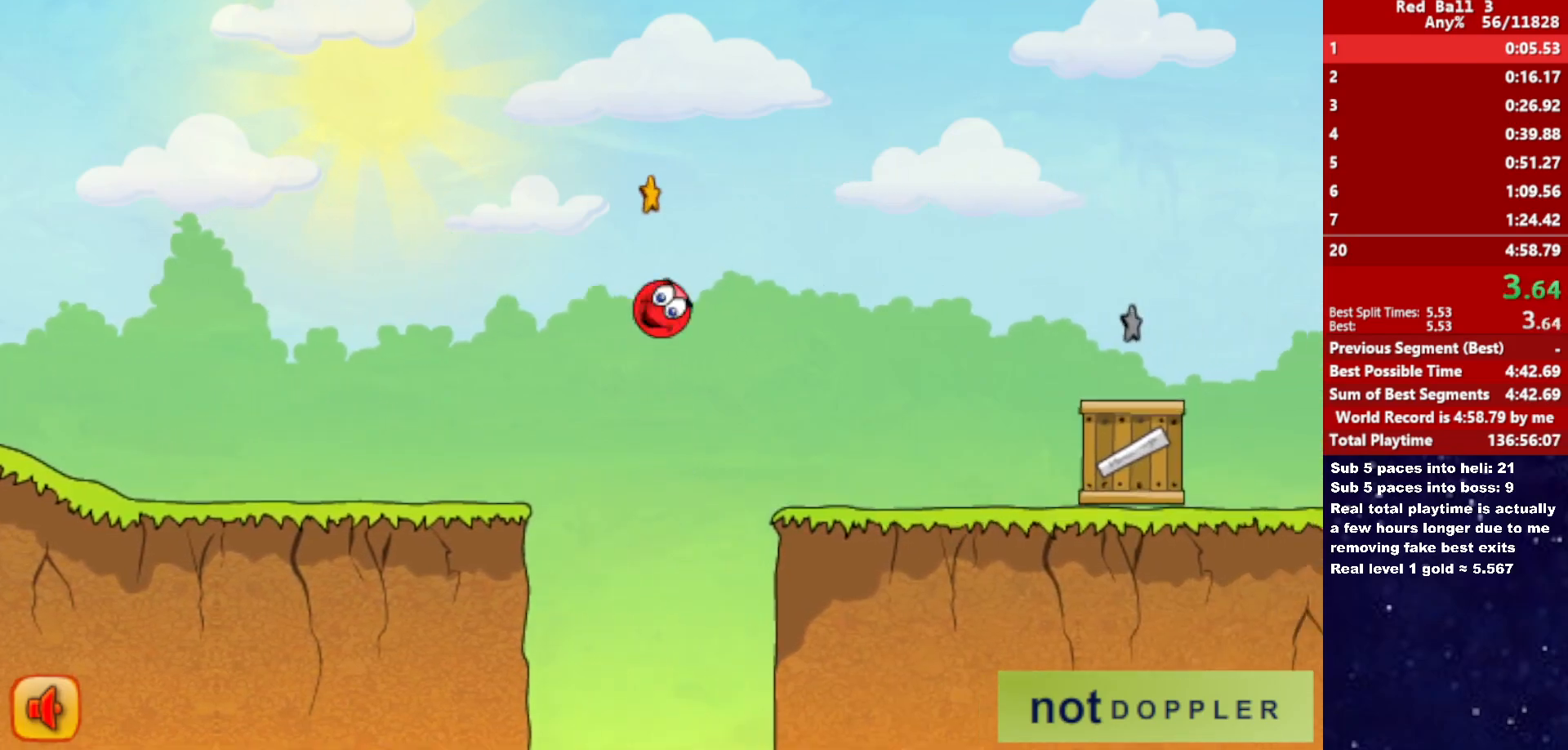
{"keys": ["right"], "events": [[400, "up", "up"]]}
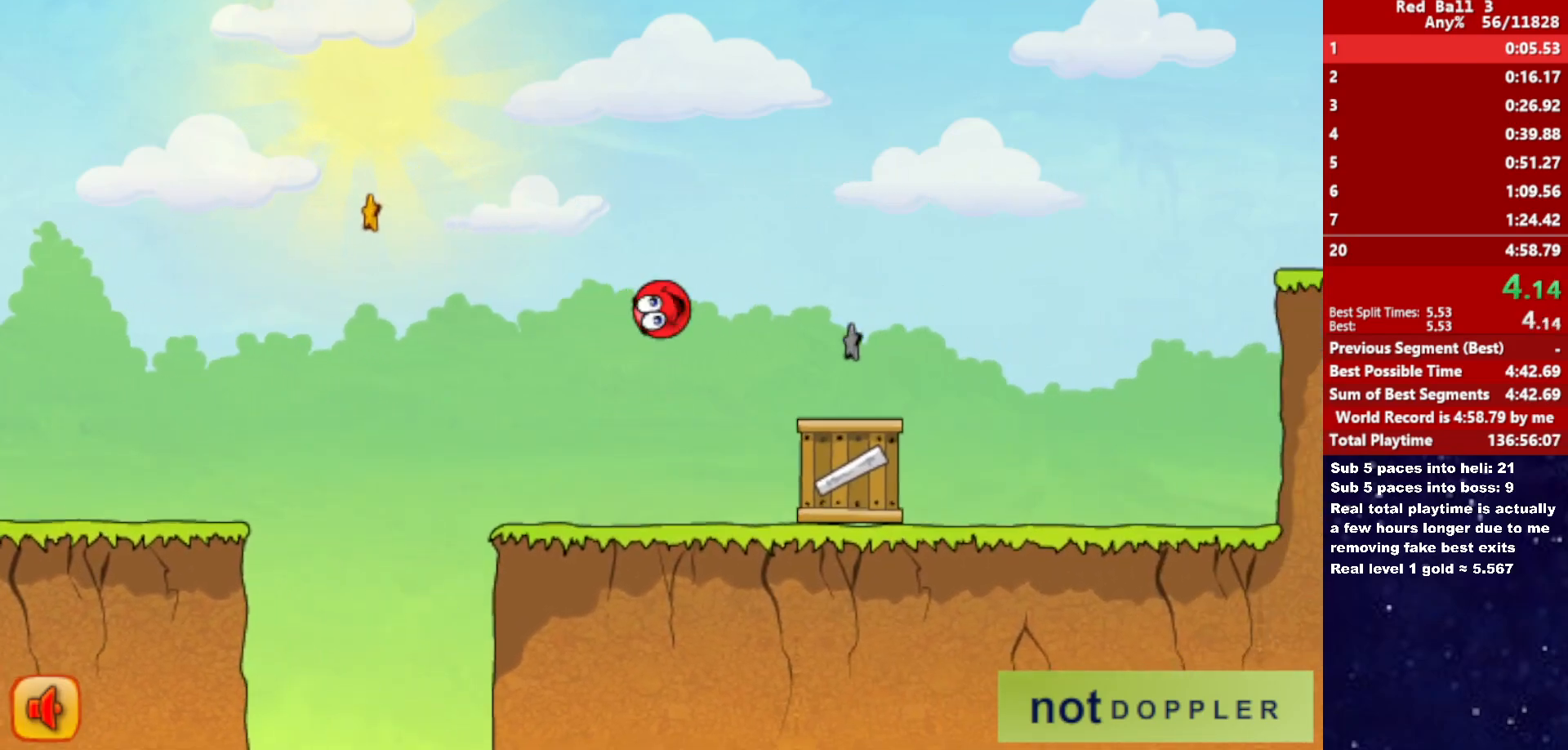
{"keys": ["right", "up"], "events": [[100, "up", "down"]]}
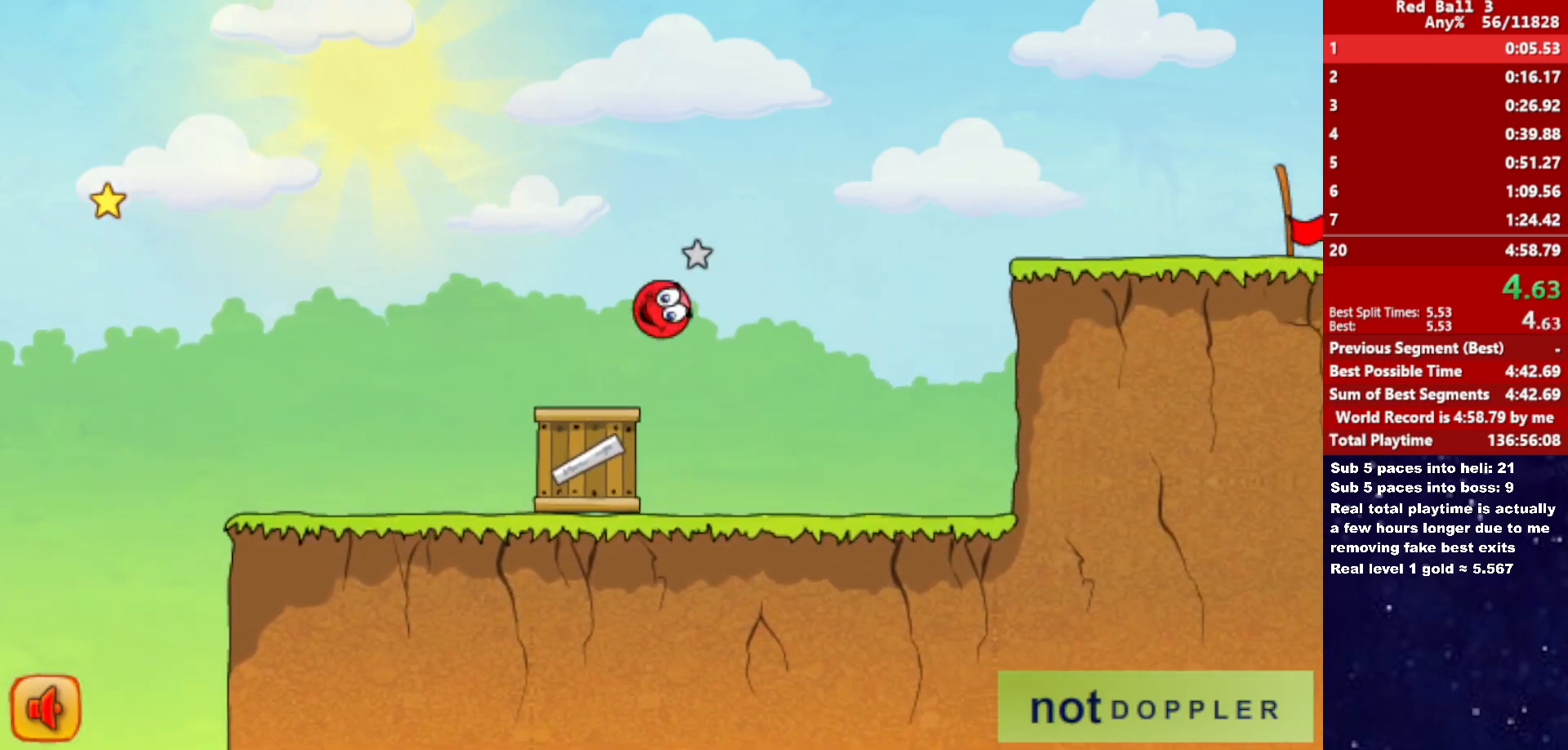
{"keys": ["right"], "events": [[183, "up", "up"]]}
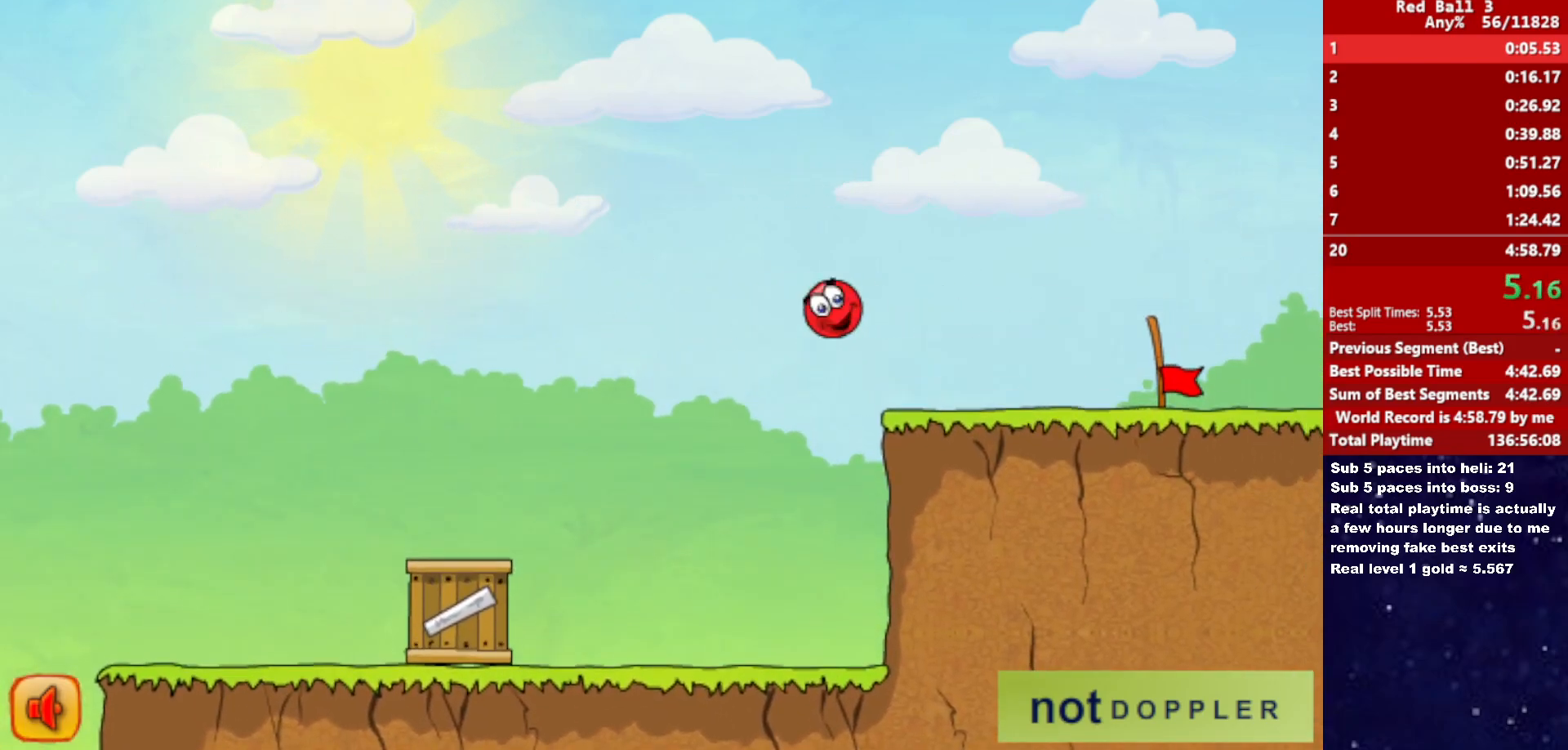
{"keys": ["right"], "events": []}
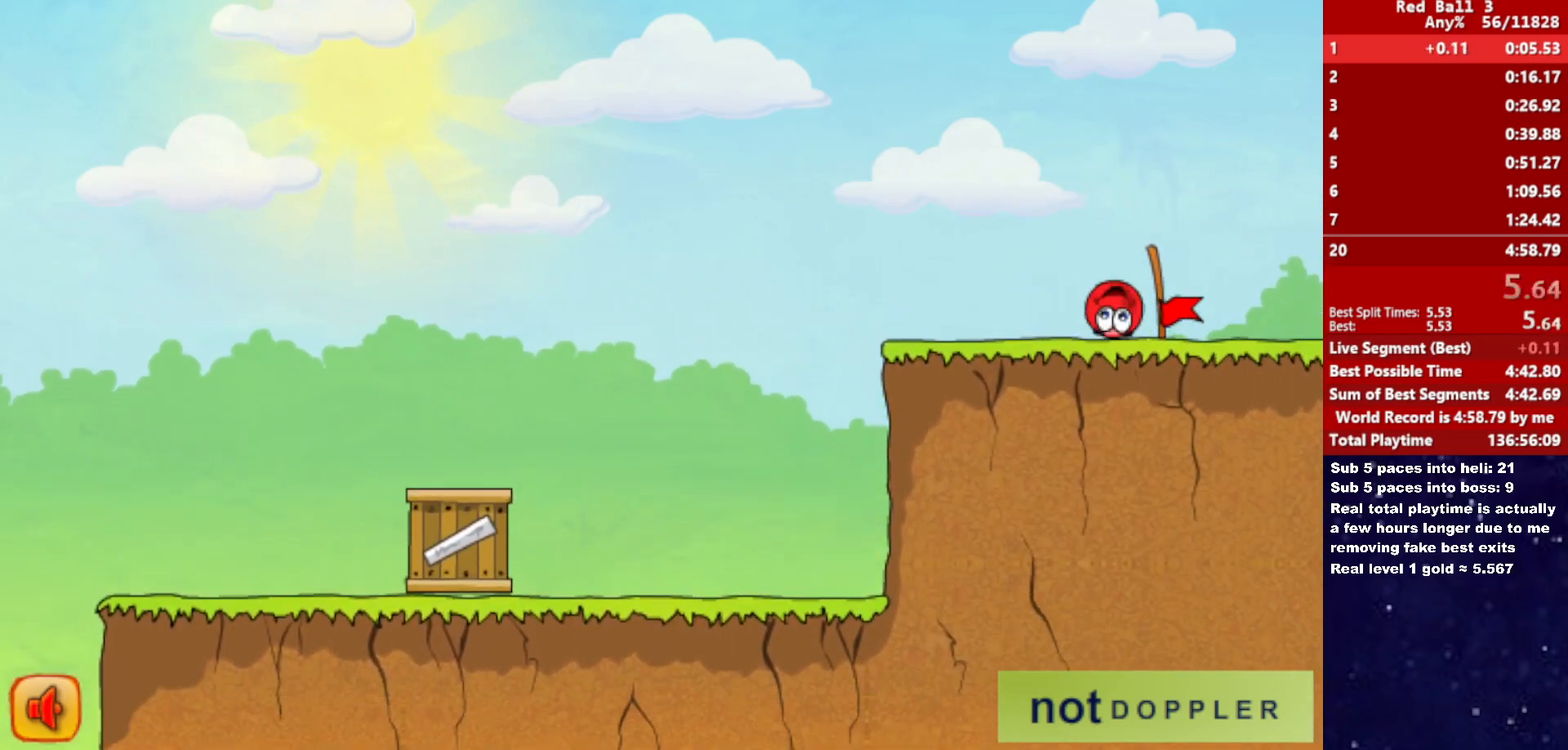
{"keys": ["right"], "events": []}
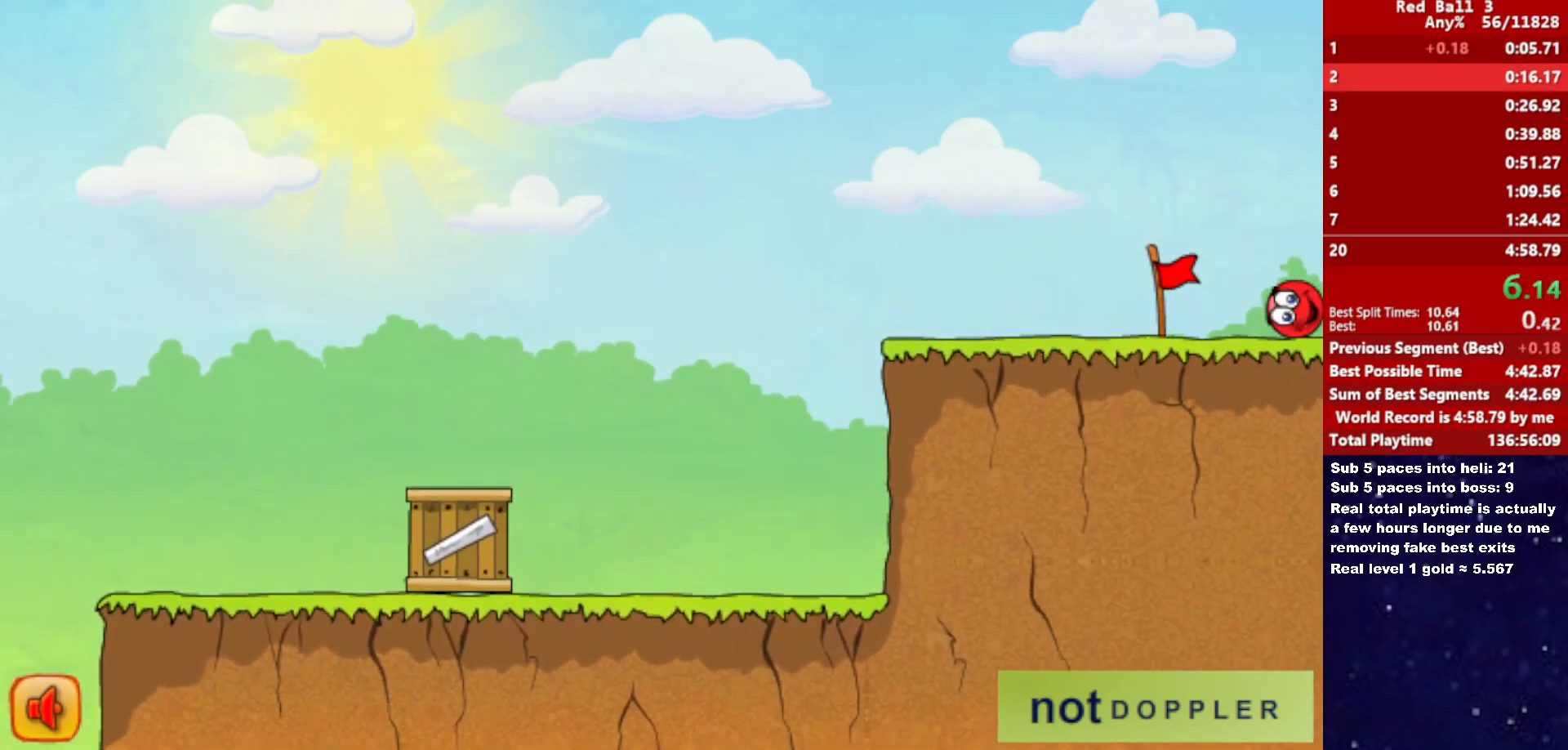
{"keys": ["right"], "events": [[183, "right", "up"], [250, "right", "down"]]}
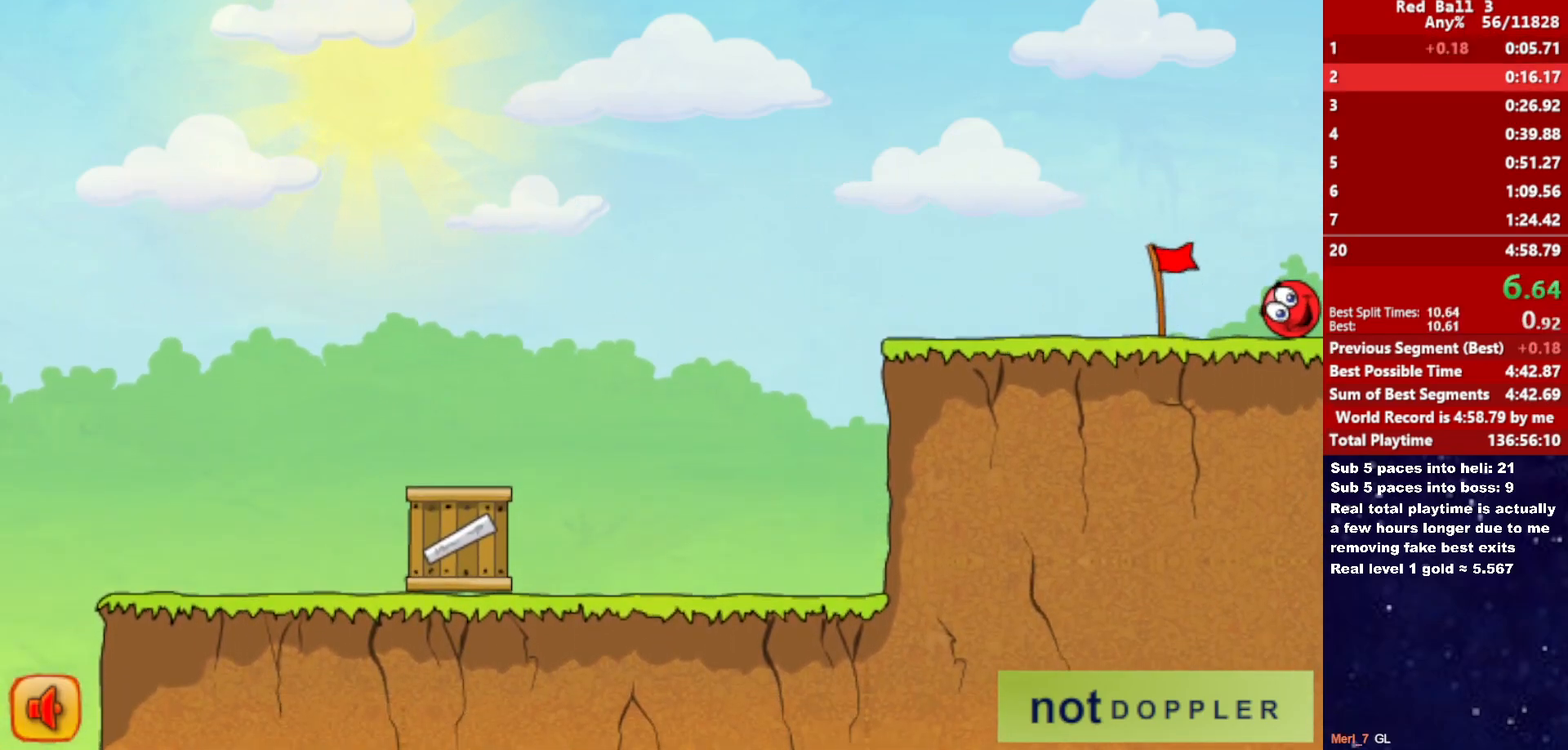
{"keys": ["right"], "events": []}
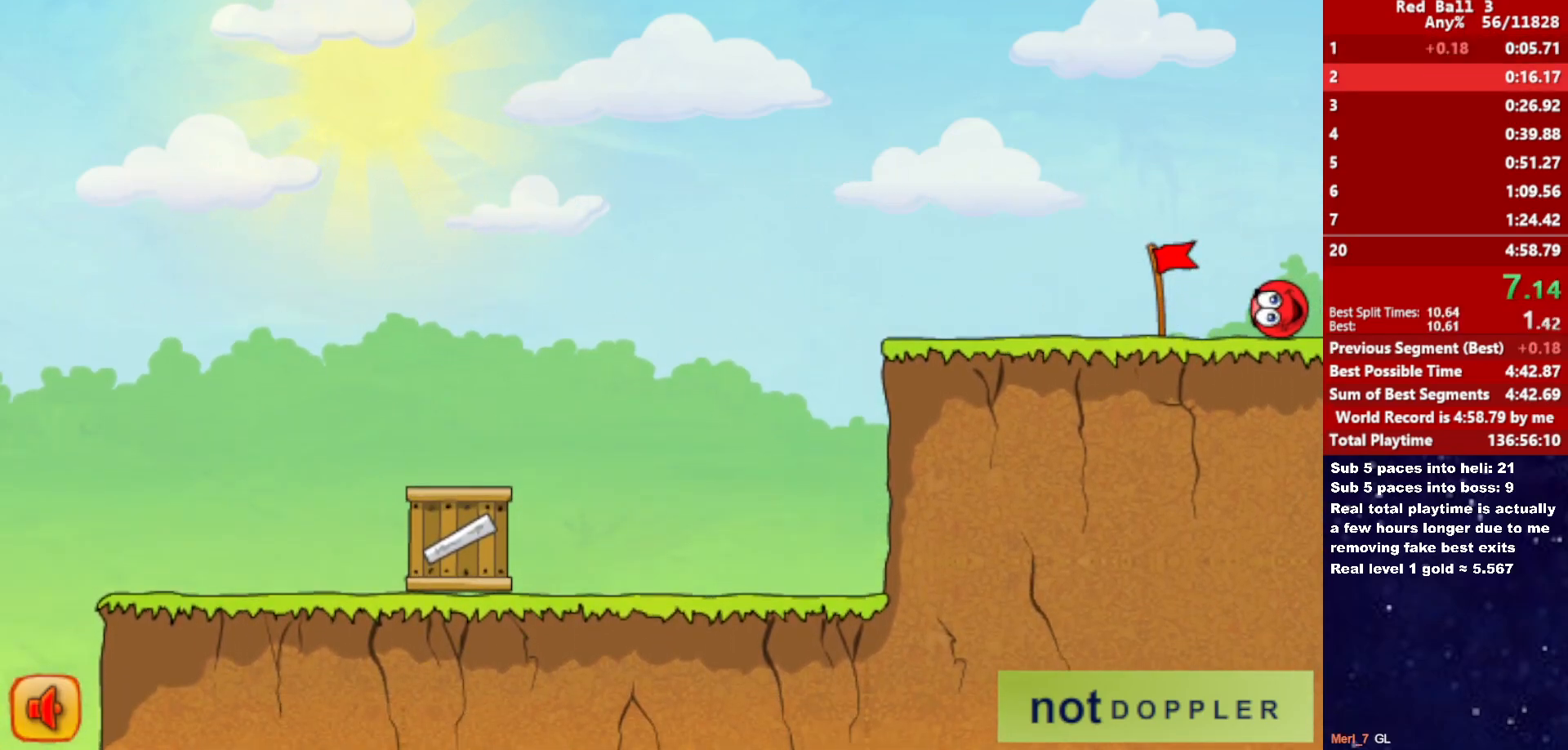
{"keys": ["right"], "events": []}
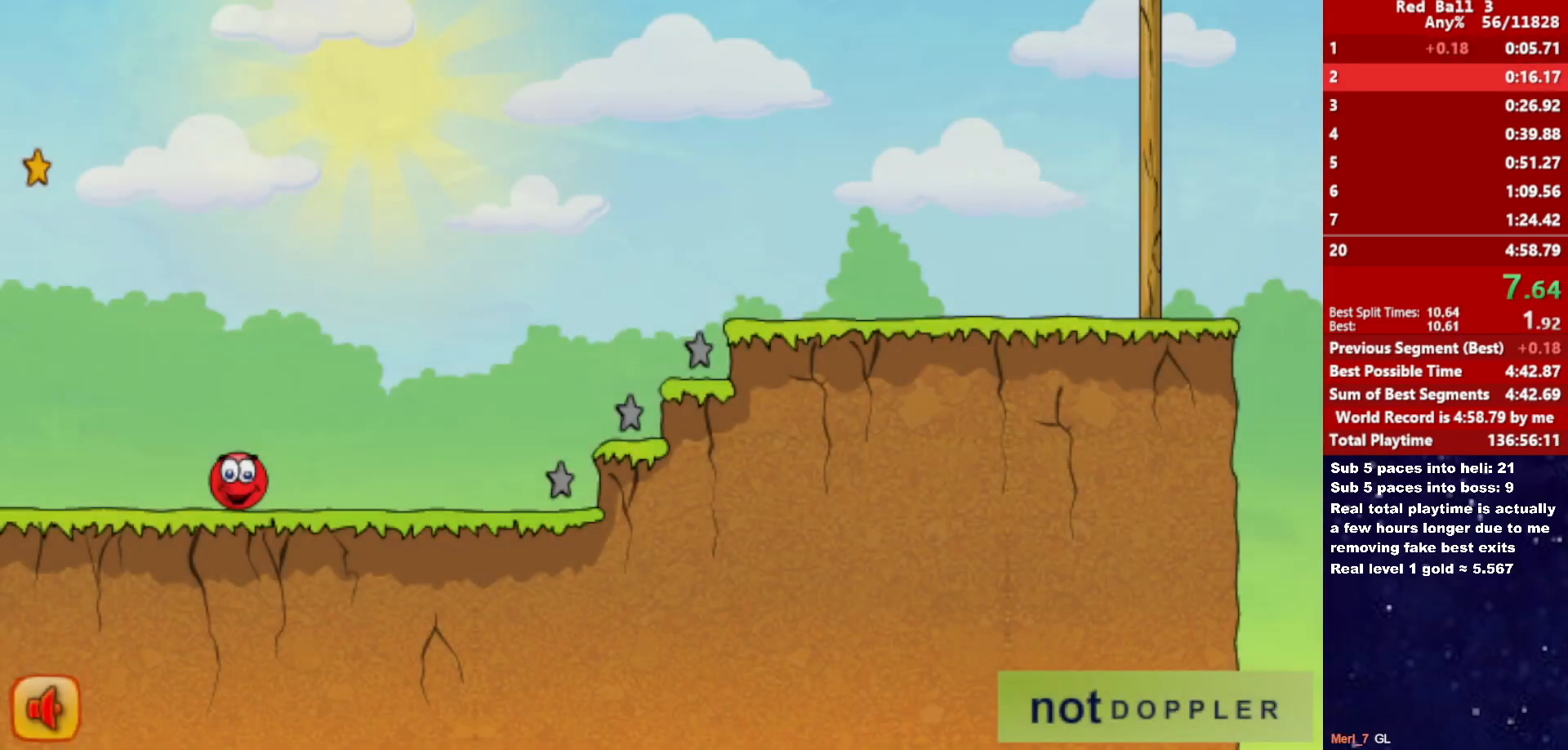
{"keys": ["right", "up"], "events": [[166, "up", "down"]]}
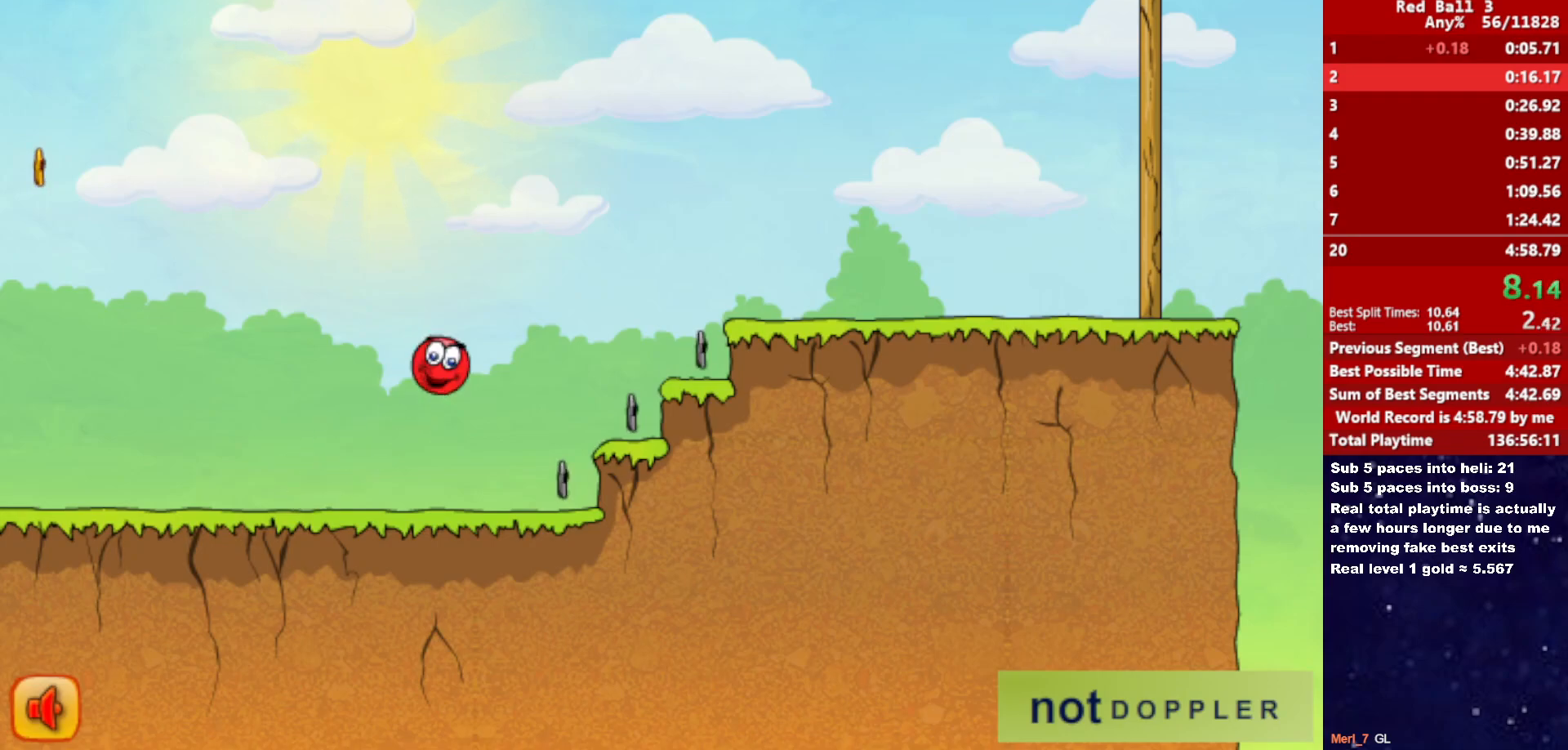
{"keys": ["right", "up"], "events": []}
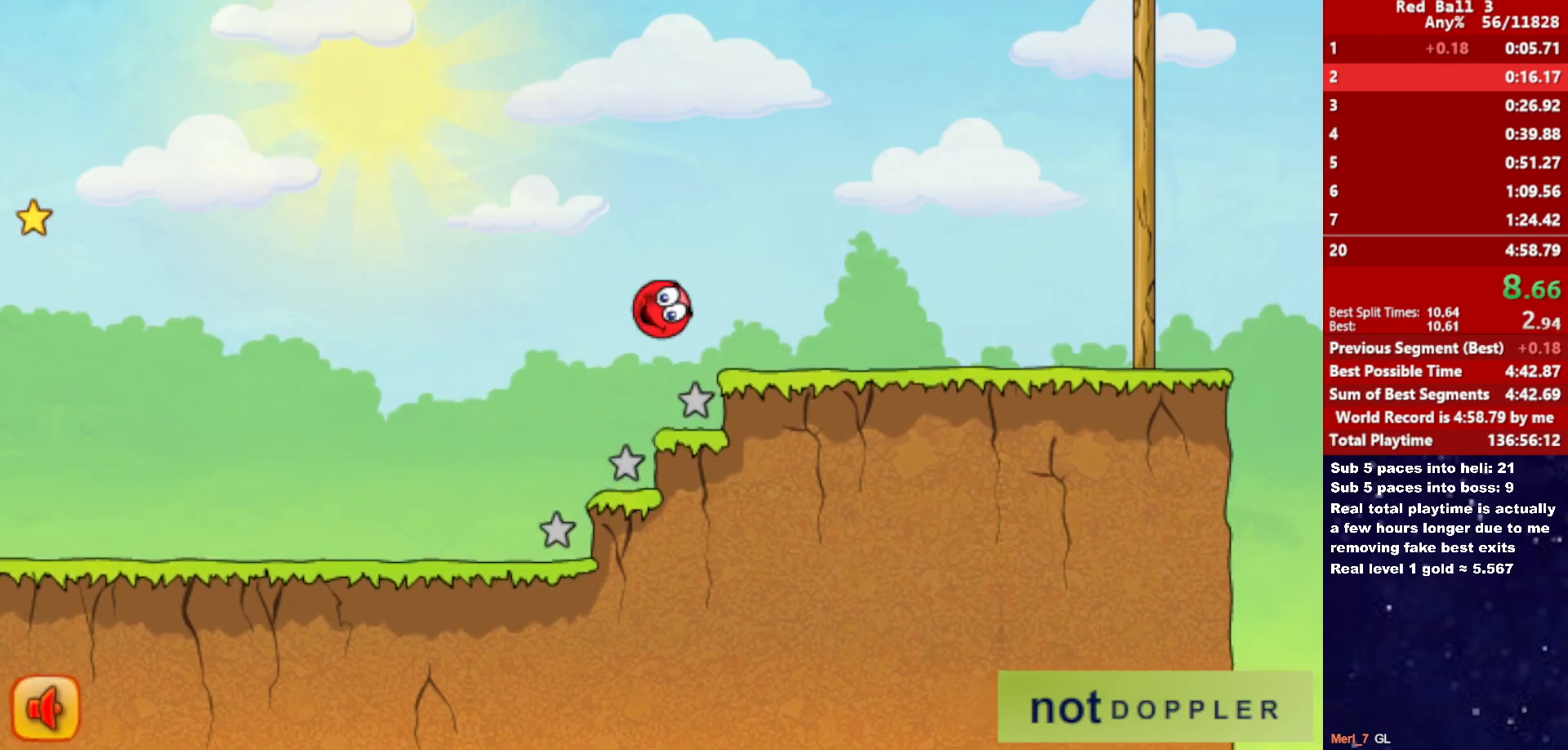
{"keys": ["right", "up"], "events": [[200, "up", "up"], [433, "up", "down"]]}